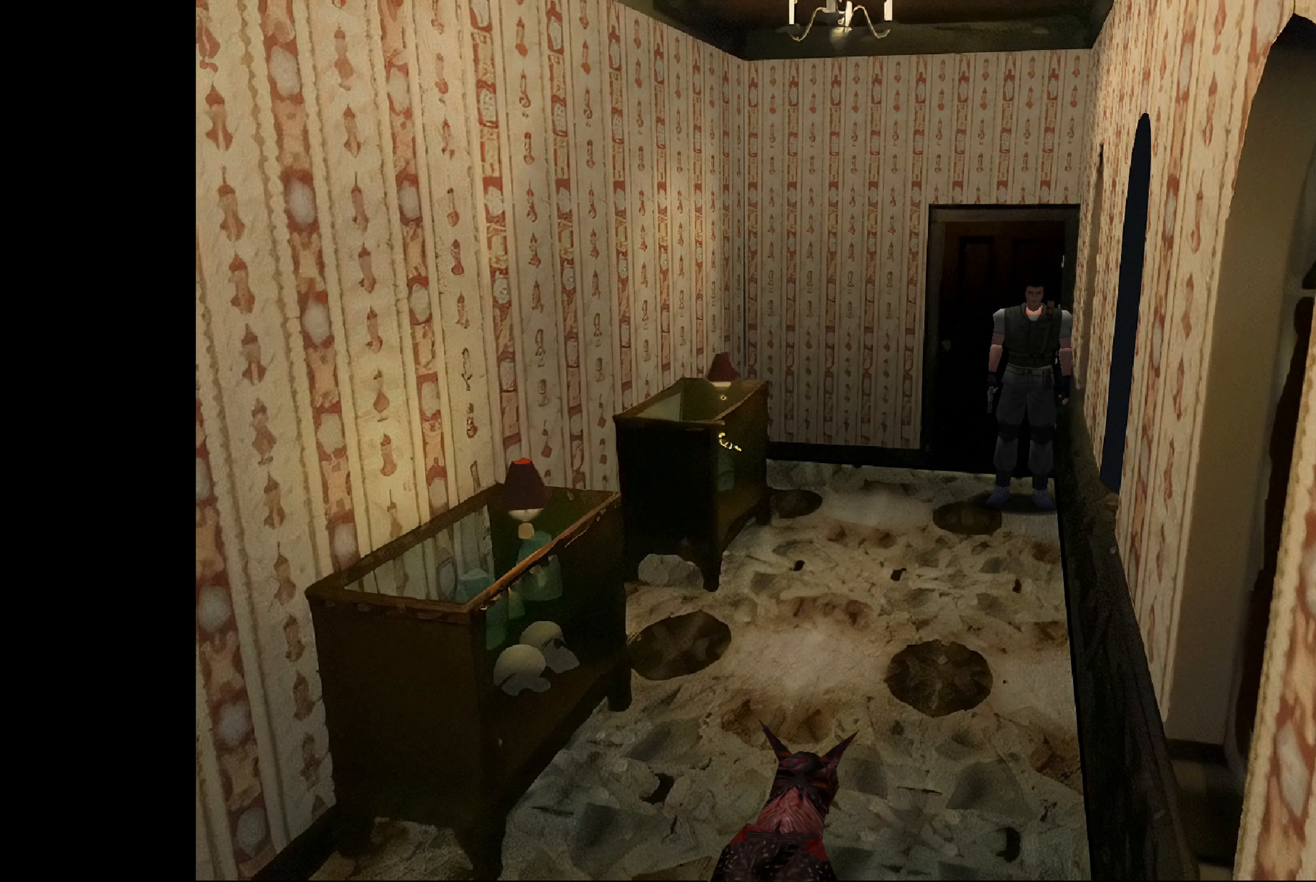
Gameplay with a controller (PlayStation layout); each line is a JSON object with the inputs held at the frame after it. "events" lists button and stick changes between this image and that frame as [ms after this image, input, new state], when the widget could be followed in between. Not read: L2 L3 R2 R3.
{"buttons": ["SQUARE"], "left_stick": "center", "right_stick": "center", "events": [[50, "SQUARE", "down"]]}
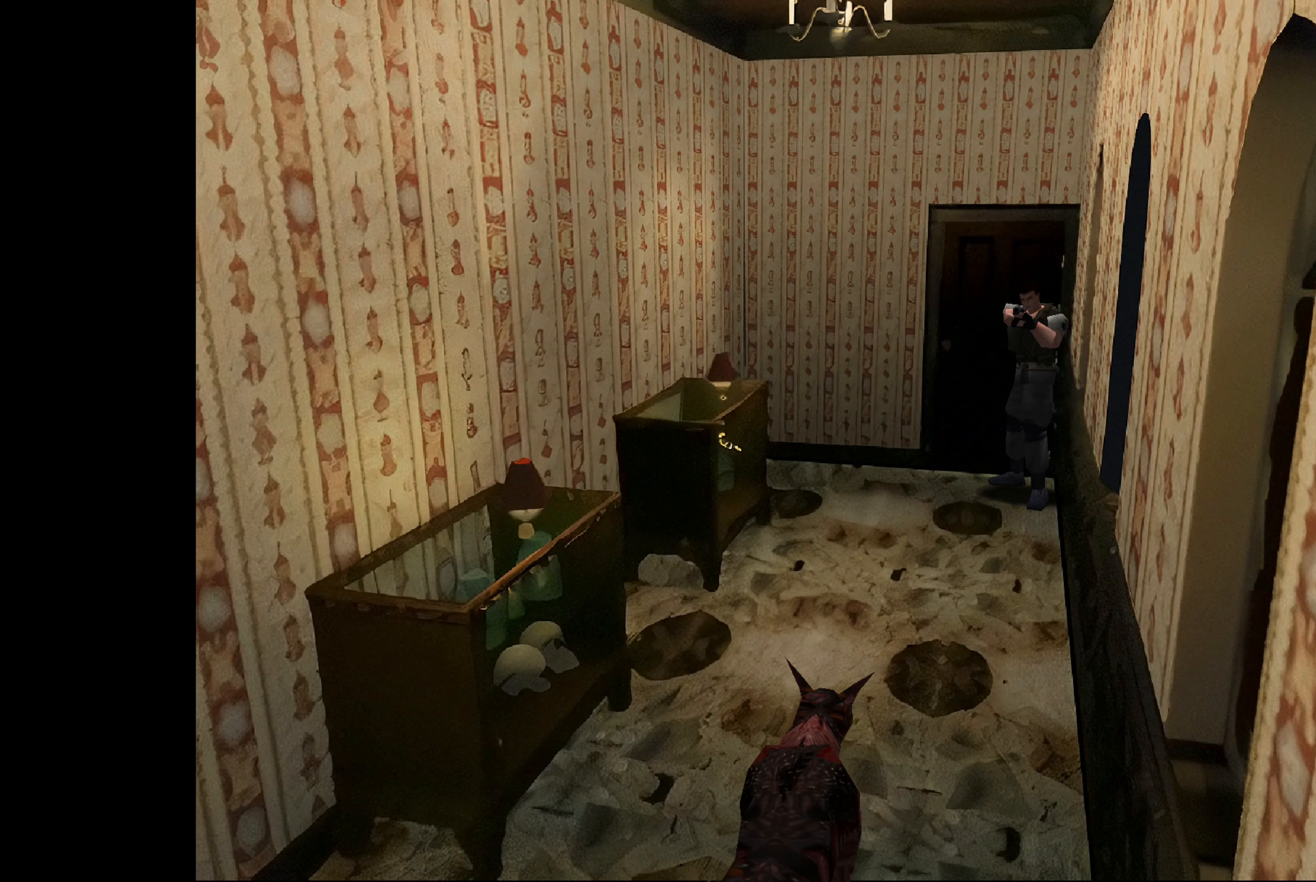
{"buttons": ["SQUARE"], "left_stick": "center", "right_stick": "center", "events": [[17, "CROSS", "down"], [183, "CROSS", "up"]]}
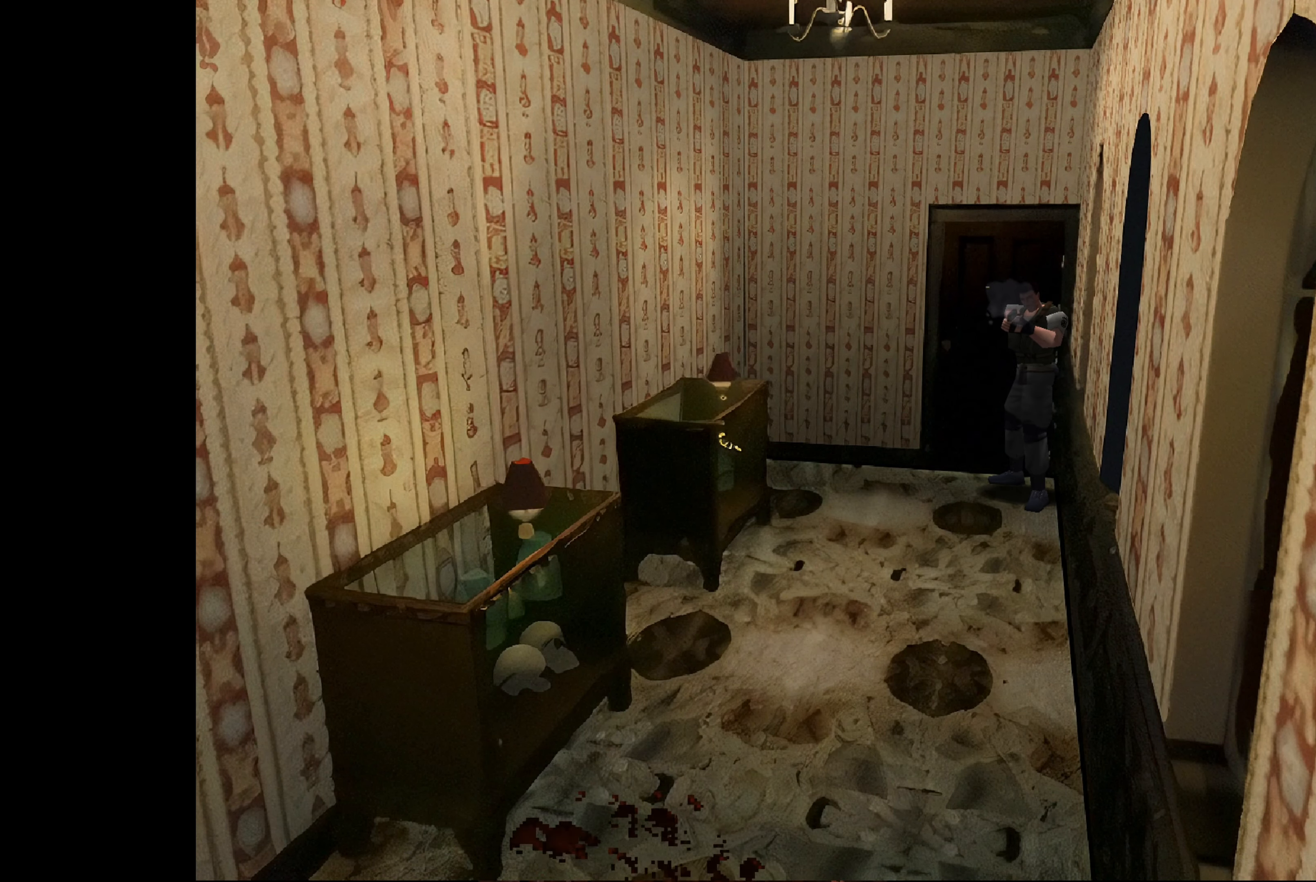
{"buttons": ["SQUARE"], "left_stick": "center", "right_stick": "center", "events": []}
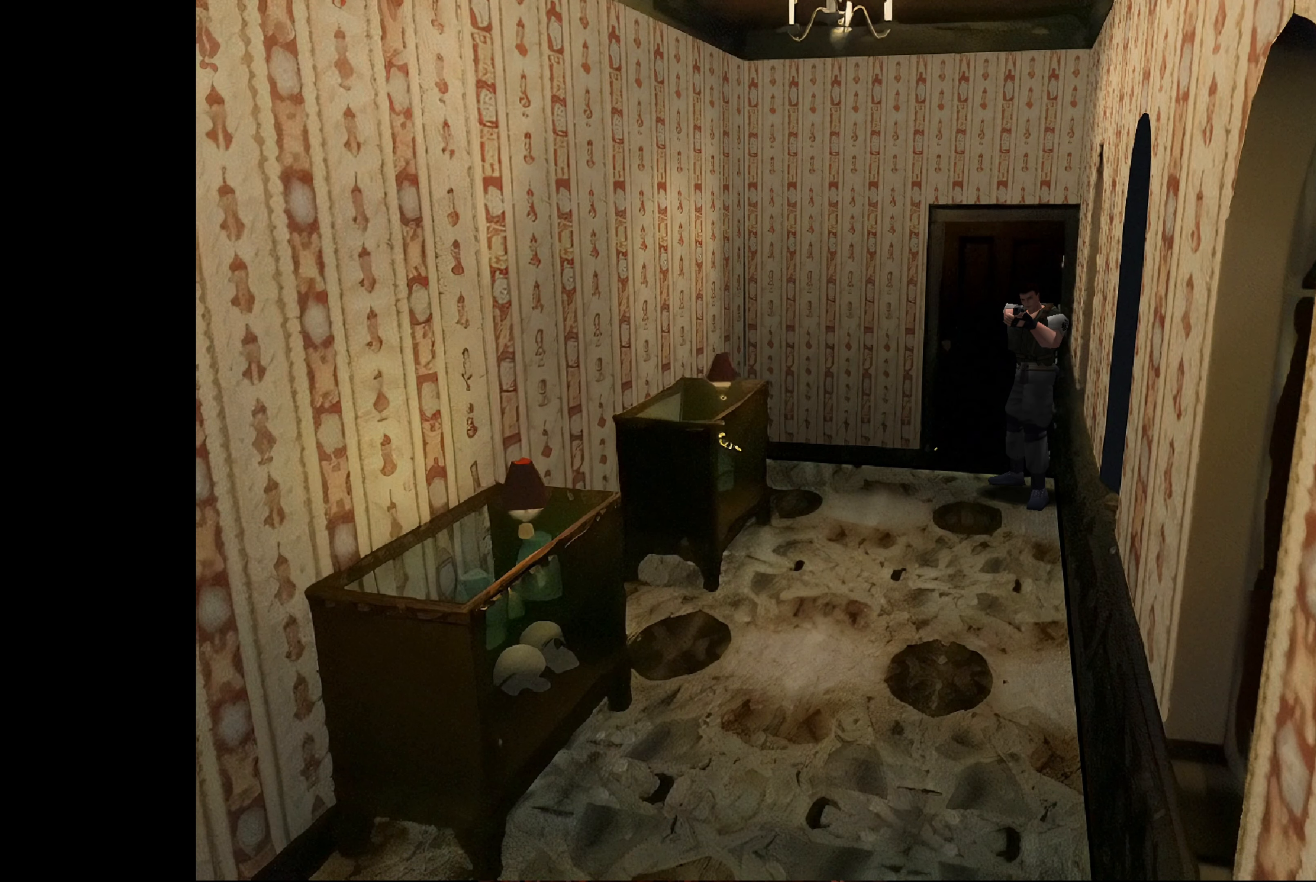
{"buttons": ["SQUARE"], "left_stick": "center", "right_stick": "center", "events": []}
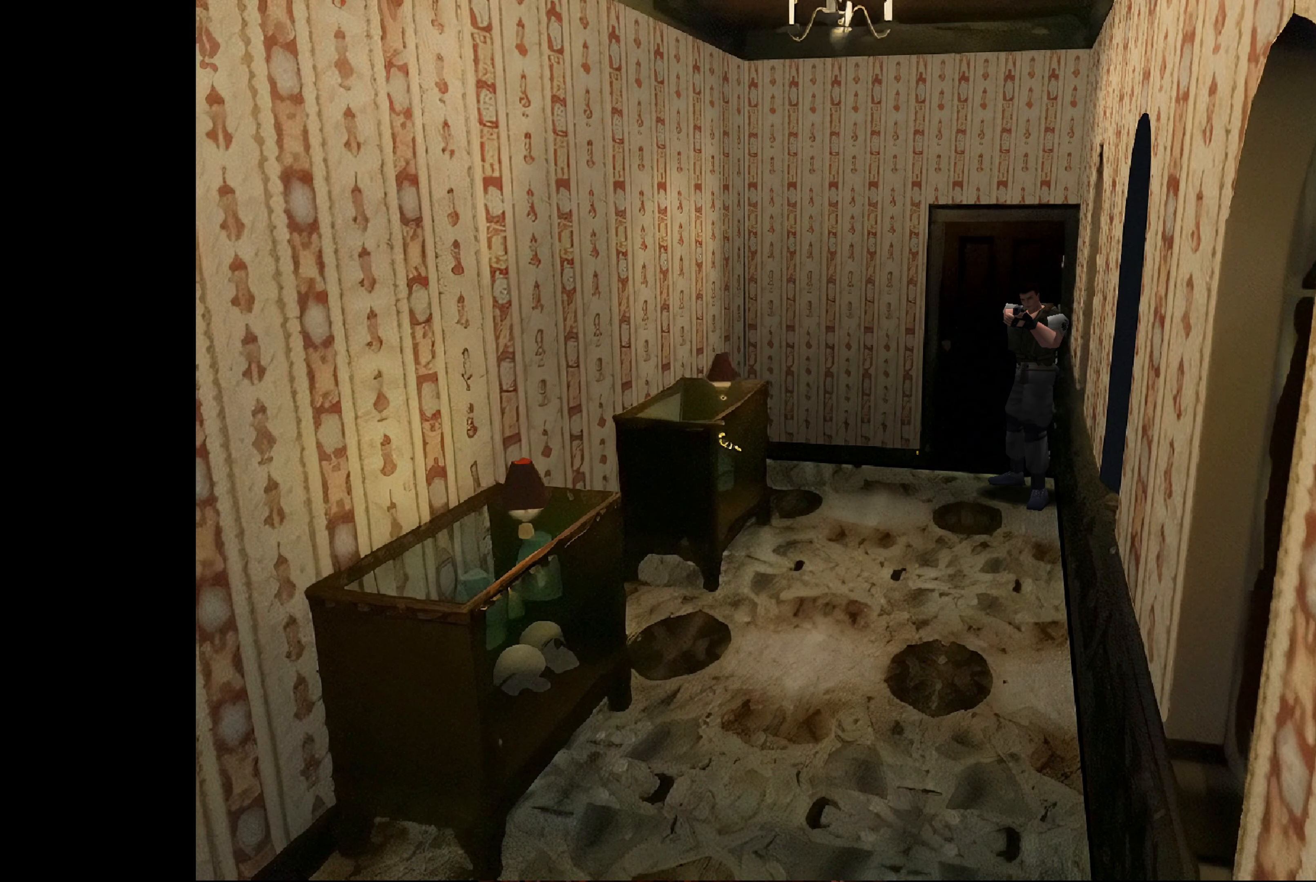
{"buttons": [], "left_stick": "up", "right_stick": "center", "events": [[200, "SQUARE", "up"], [200, "left_stick", "up"]]}
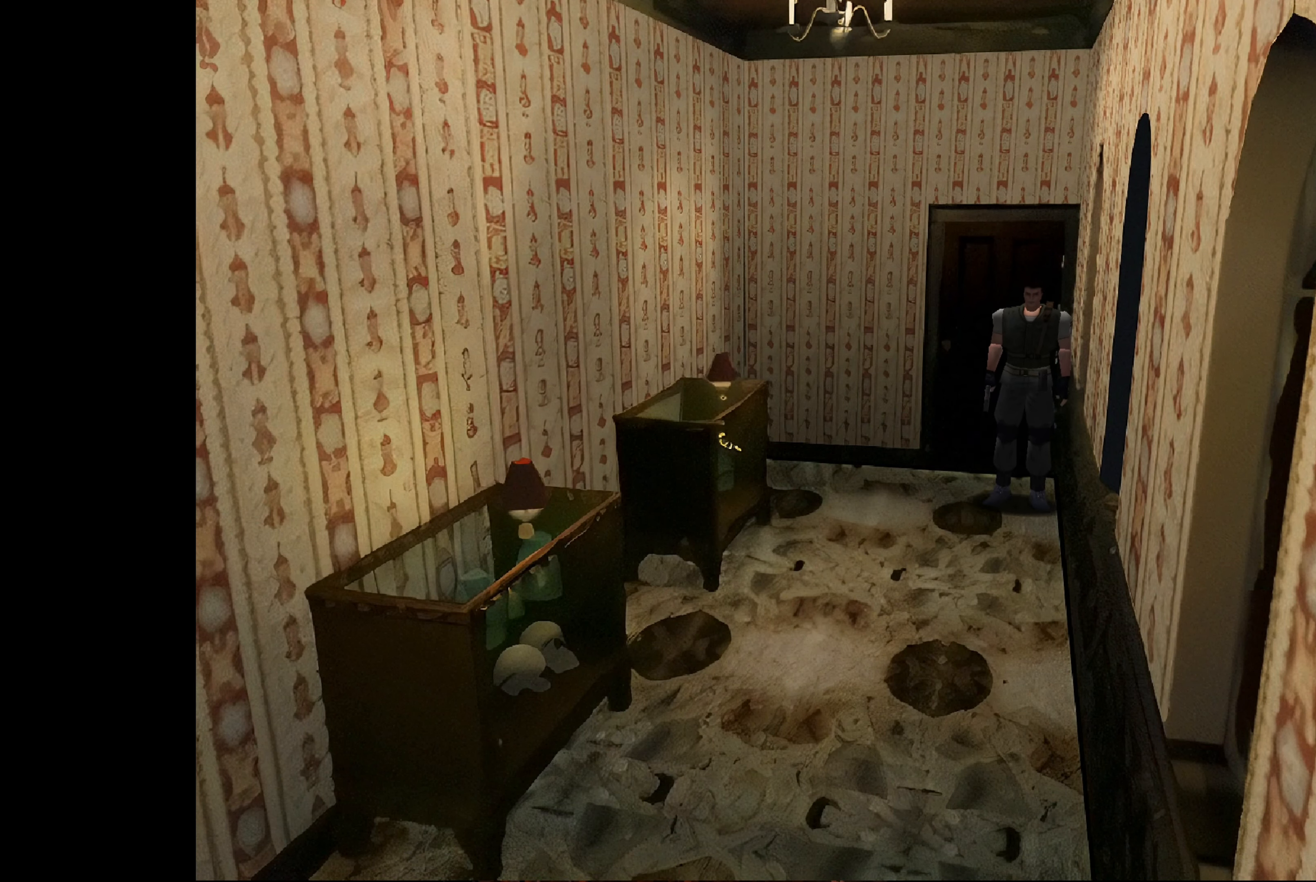
{"buttons": ["SQUARE"], "left_stick": "center", "right_stick": "center", "events": [[367, "SQUARE", "down"], [367, "left_stick", "center"]]}
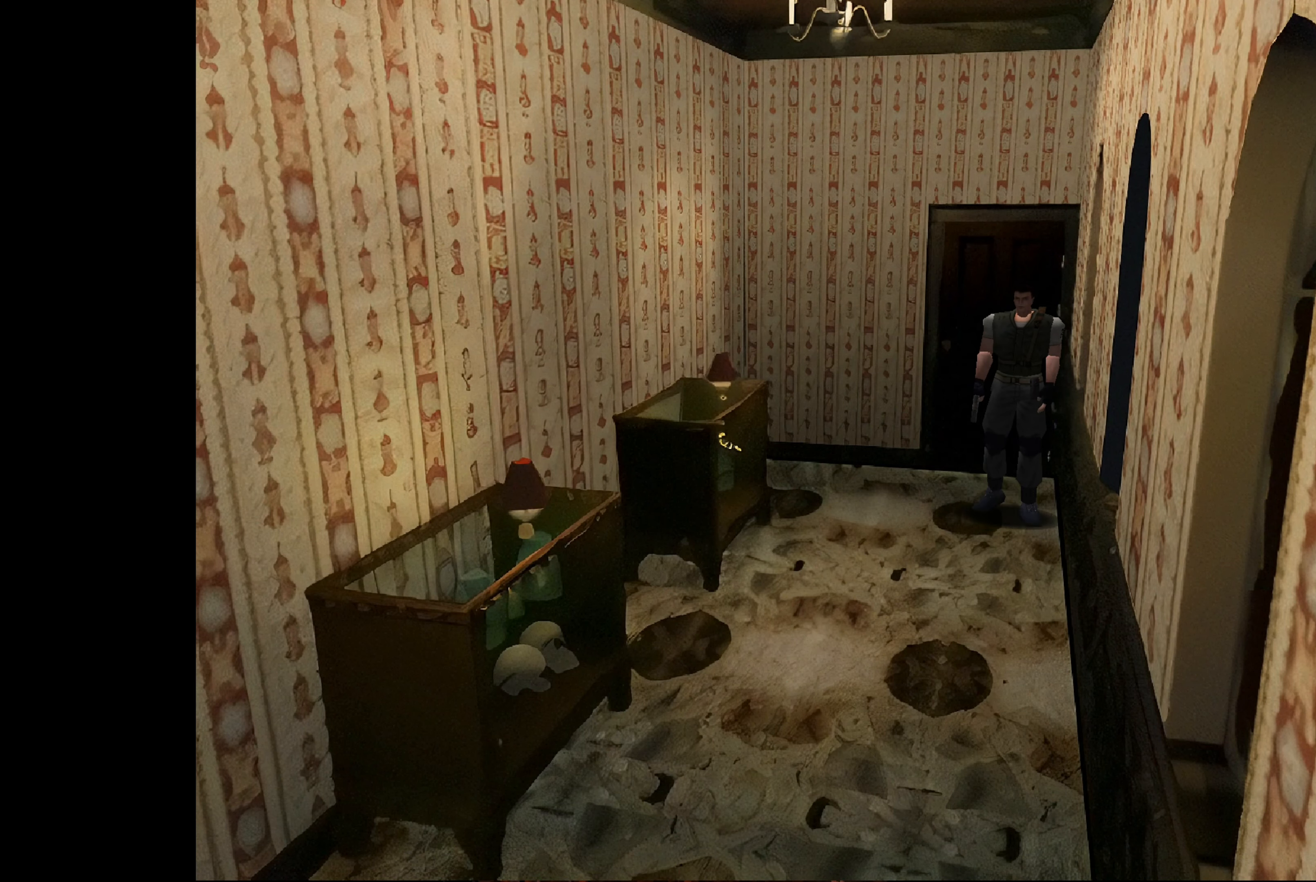
{"buttons": ["SQUARE"], "left_stick": "center", "right_stick": "center", "events": []}
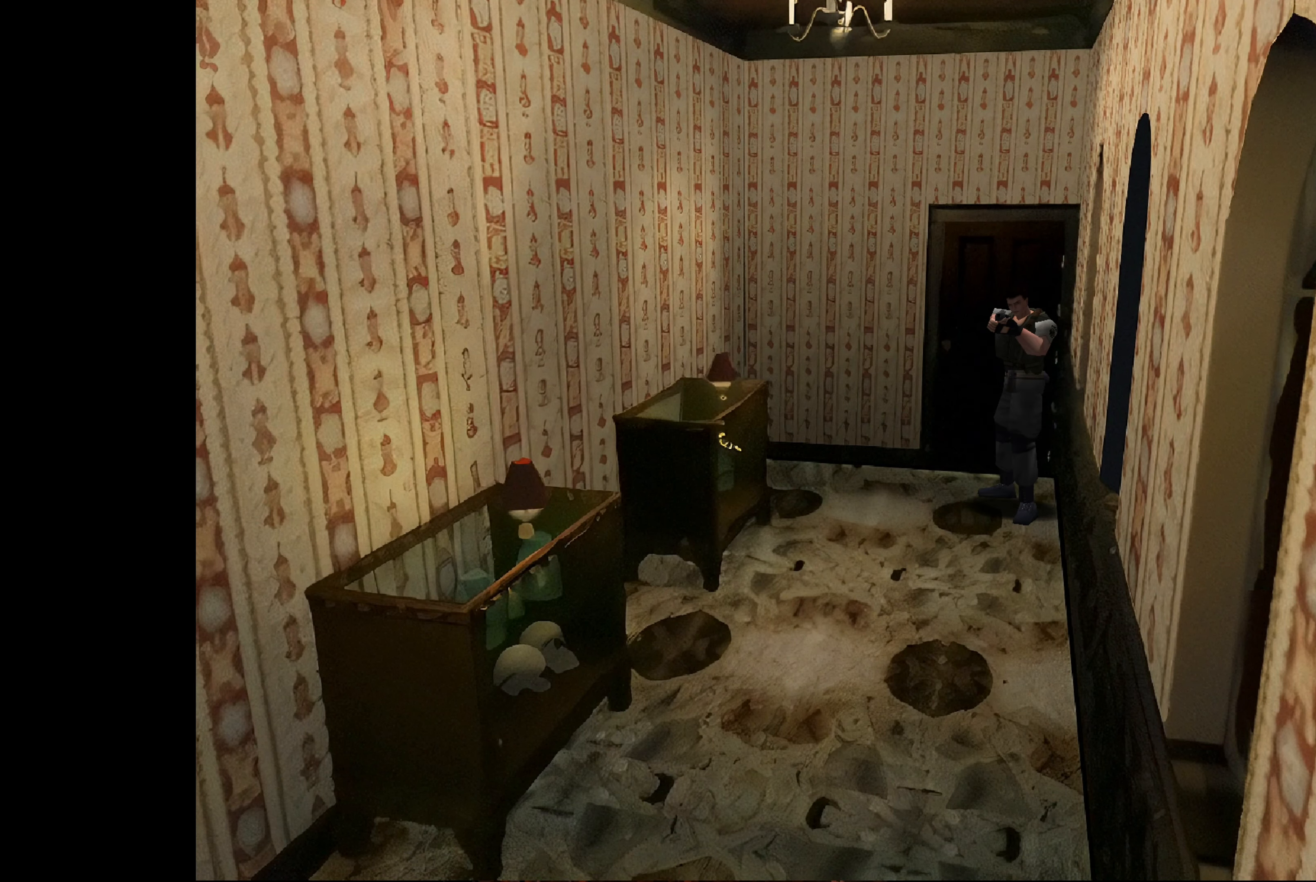
{"buttons": ["SQUARE"], "left_stick": "center", "right_stick": "center", "events": []}
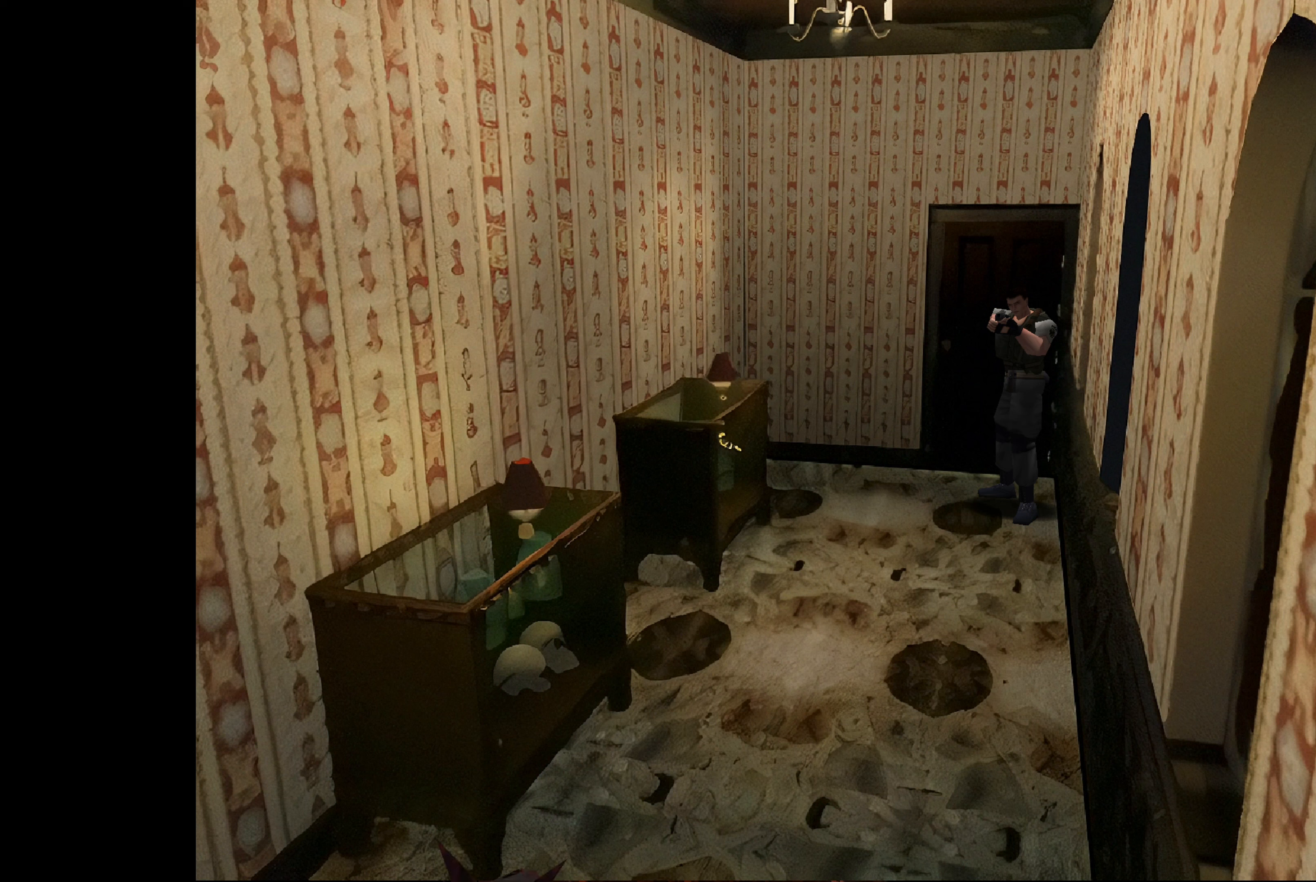
{"buttons": ["SQUARE"], "left_stick": "center", "right_stick": "center", "events": []}
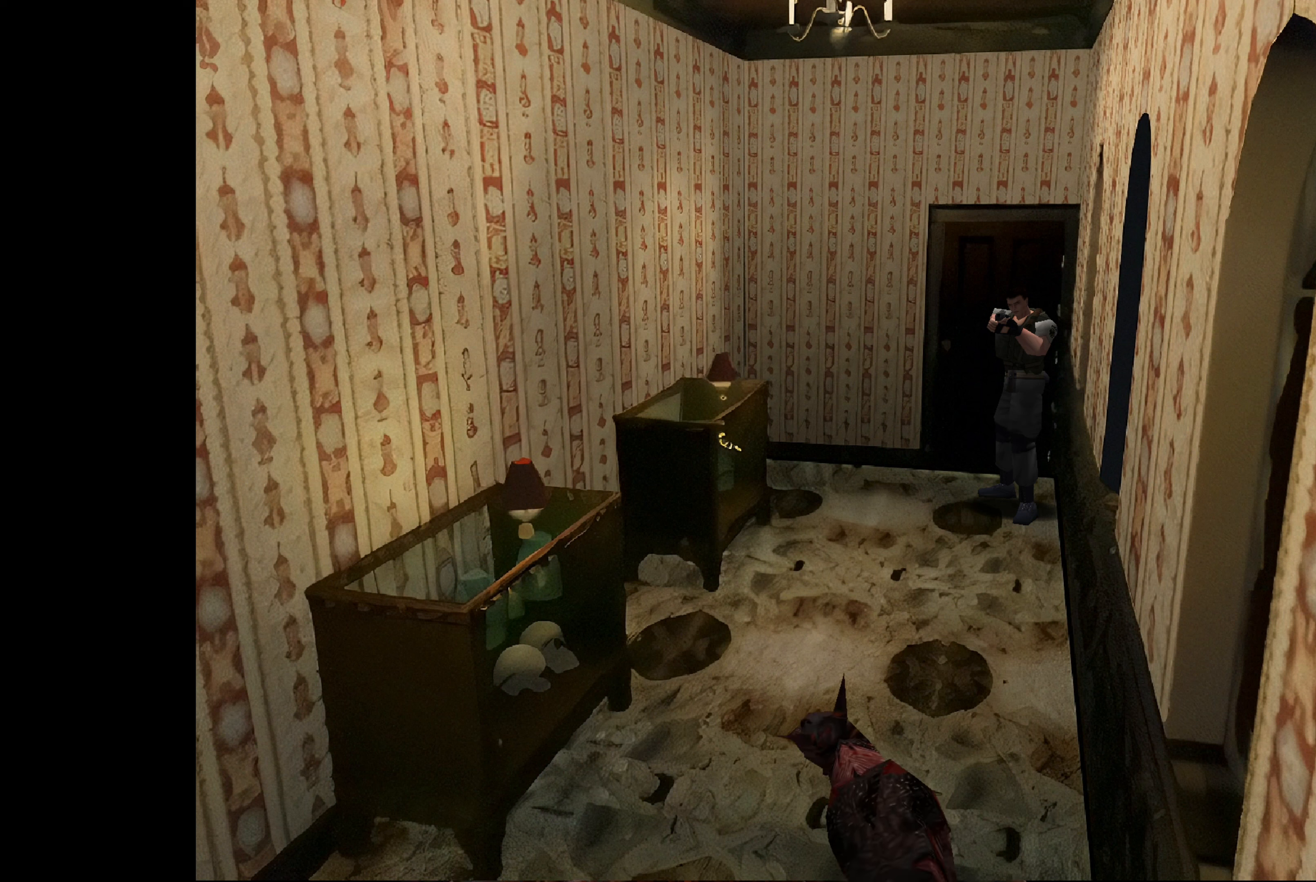
{"buttons": ["SQUARE"], "left_stick": "center", "right_stick": "center", "events": [[217, "CROSS", "down"], [367, "CROSS", "up"]]}
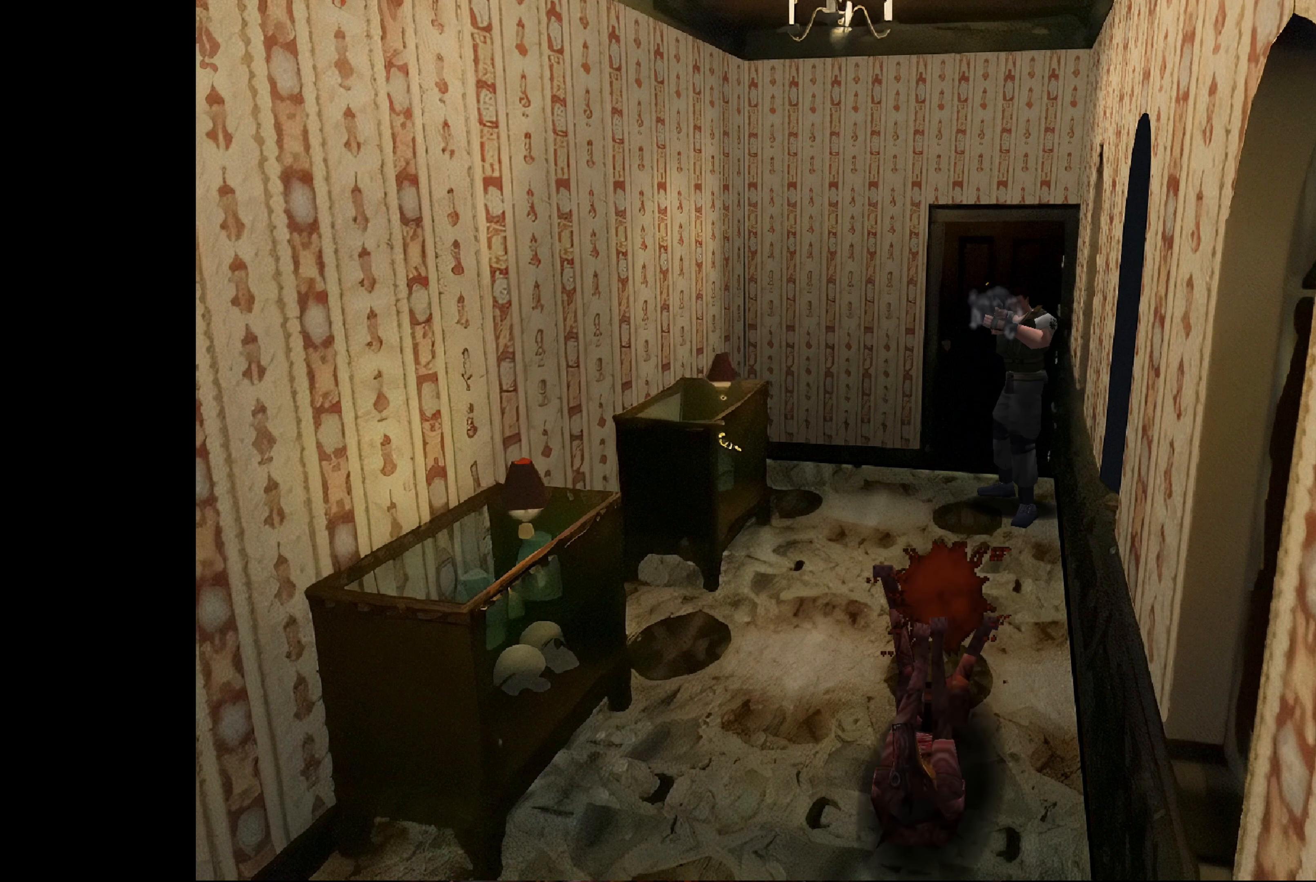
{"buttons": ["SQUARE"], "left_stick": "center", "right_stick": "center", "events": []}
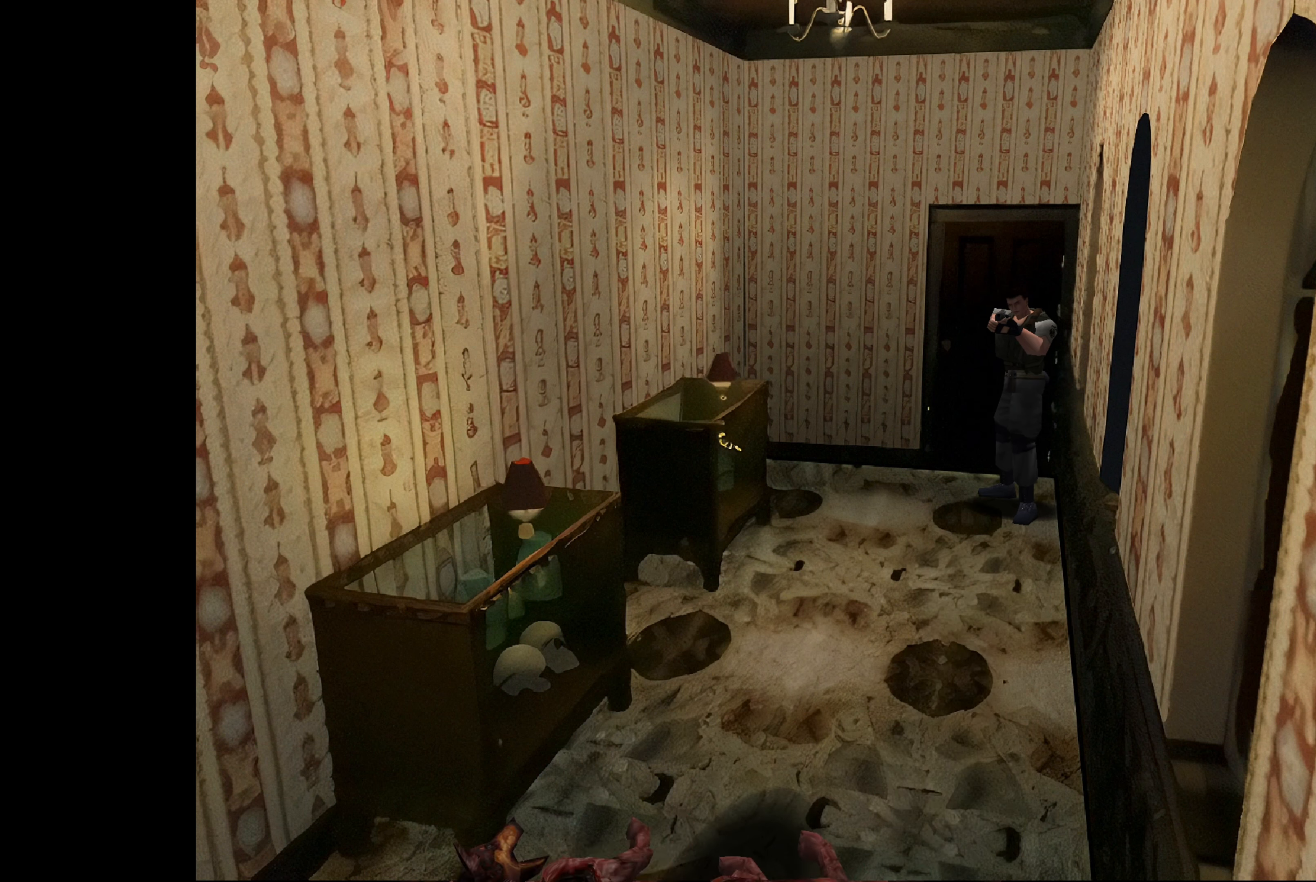
{"buttons": ["SQUARE"], "left_stick": "center", "right_stick": "center", "events": []}
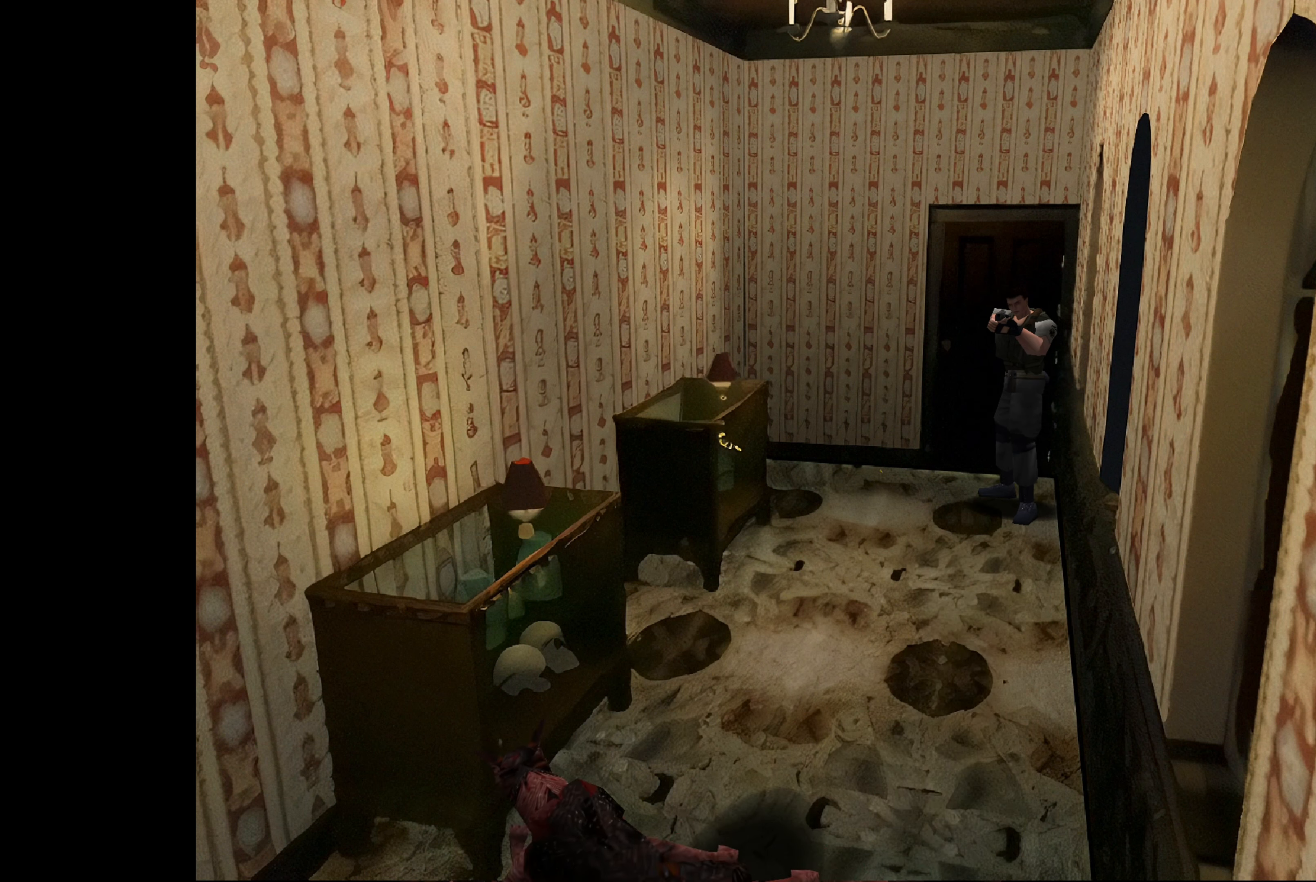
{"buttons": ["SQUARE"], "left_stick": "center", "right_stick": "center", "events": []}
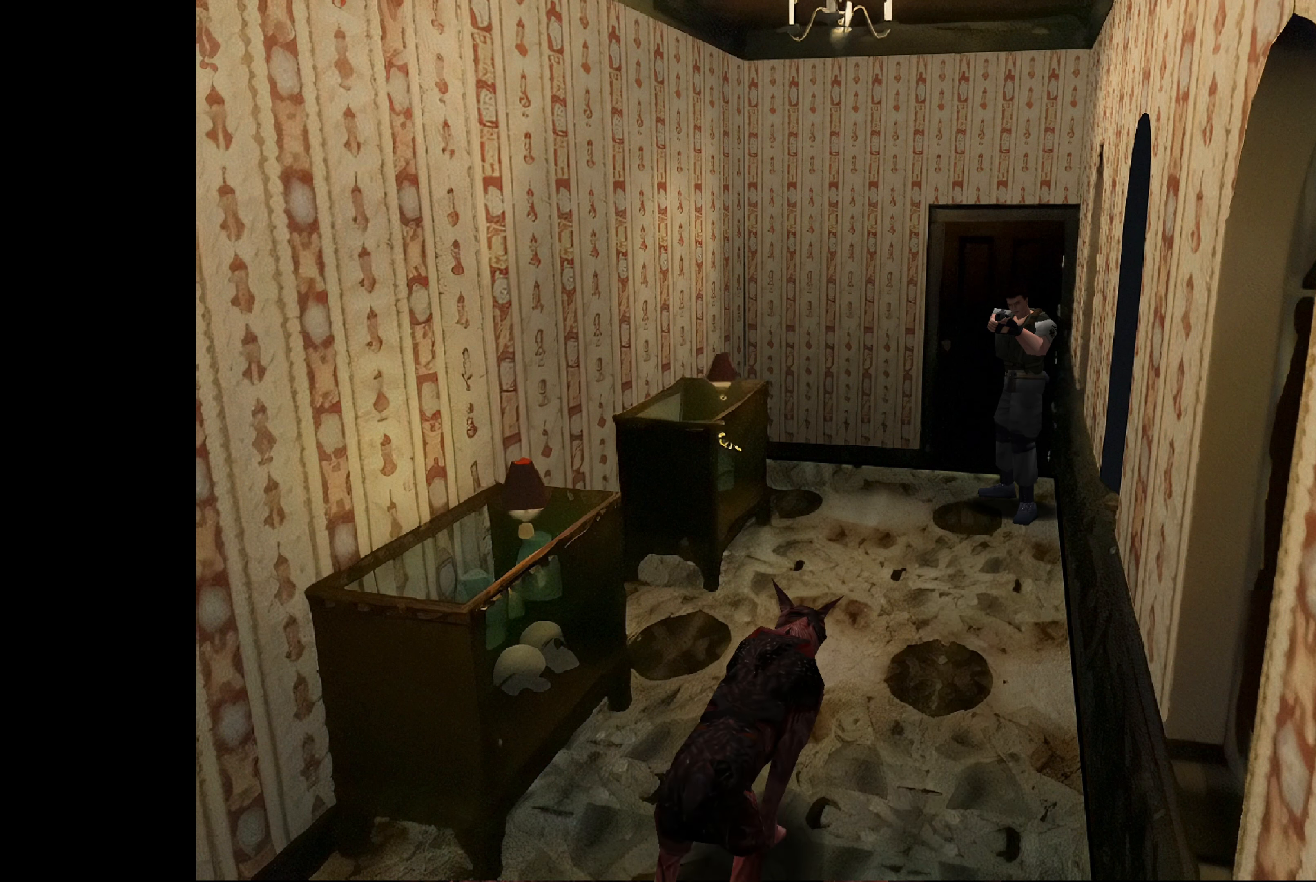
{"buttons": ["SQUARE"], "left_stick": "center", "right_stick": "center", "events": [[134, "CROSS", "down"], [300, "CROSS", "up"]]}
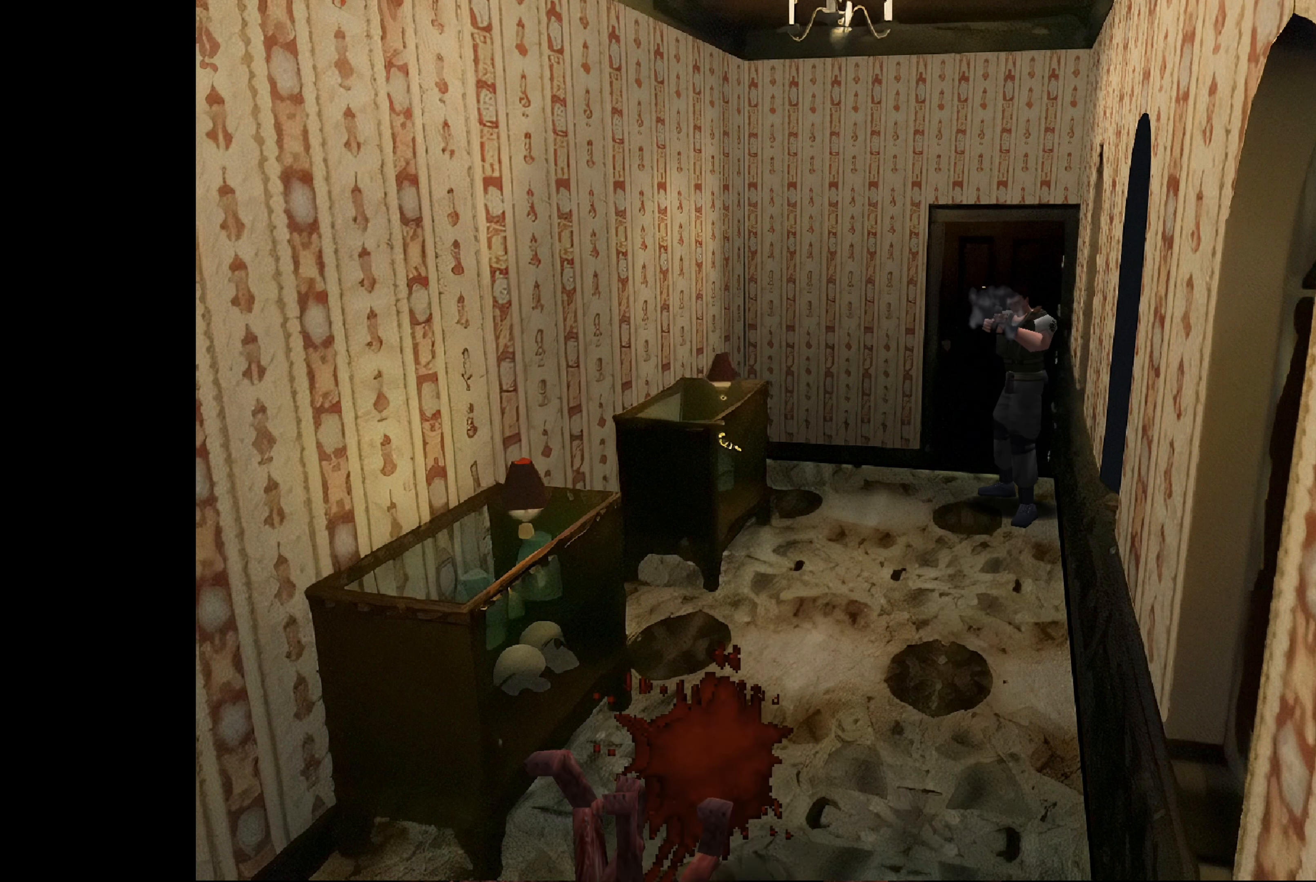
{"buttons": [], "left_stick": "up", "right_stick": "center", "events": [[484, "SQUARE", "up"], [500, "left_stick", "up"]]}
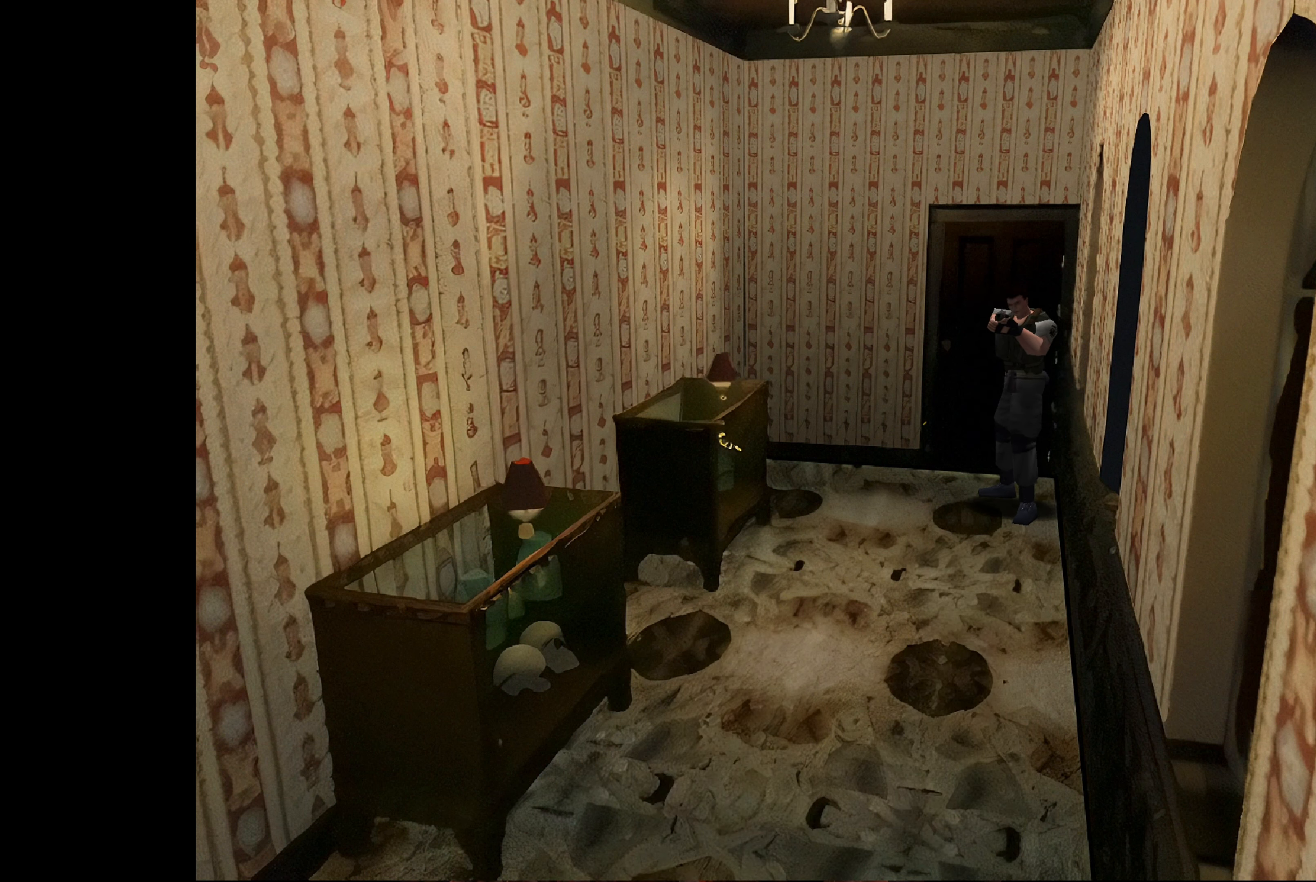
{"buttons": [], "left_stick": "up", "right_stick": "center", "events": []}
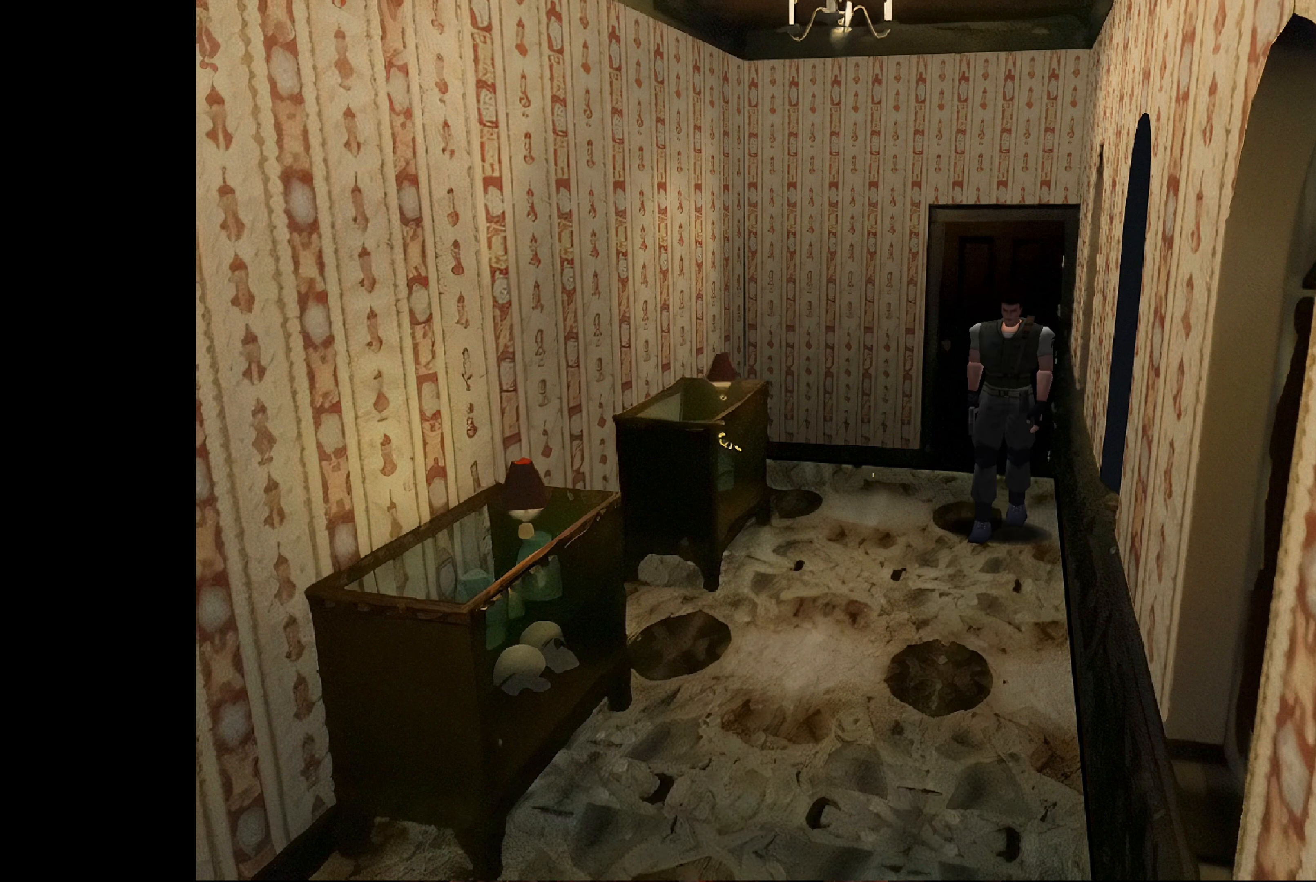
{"buttons": [], "left_stick": "up", "right_stick": "center", "events": []}
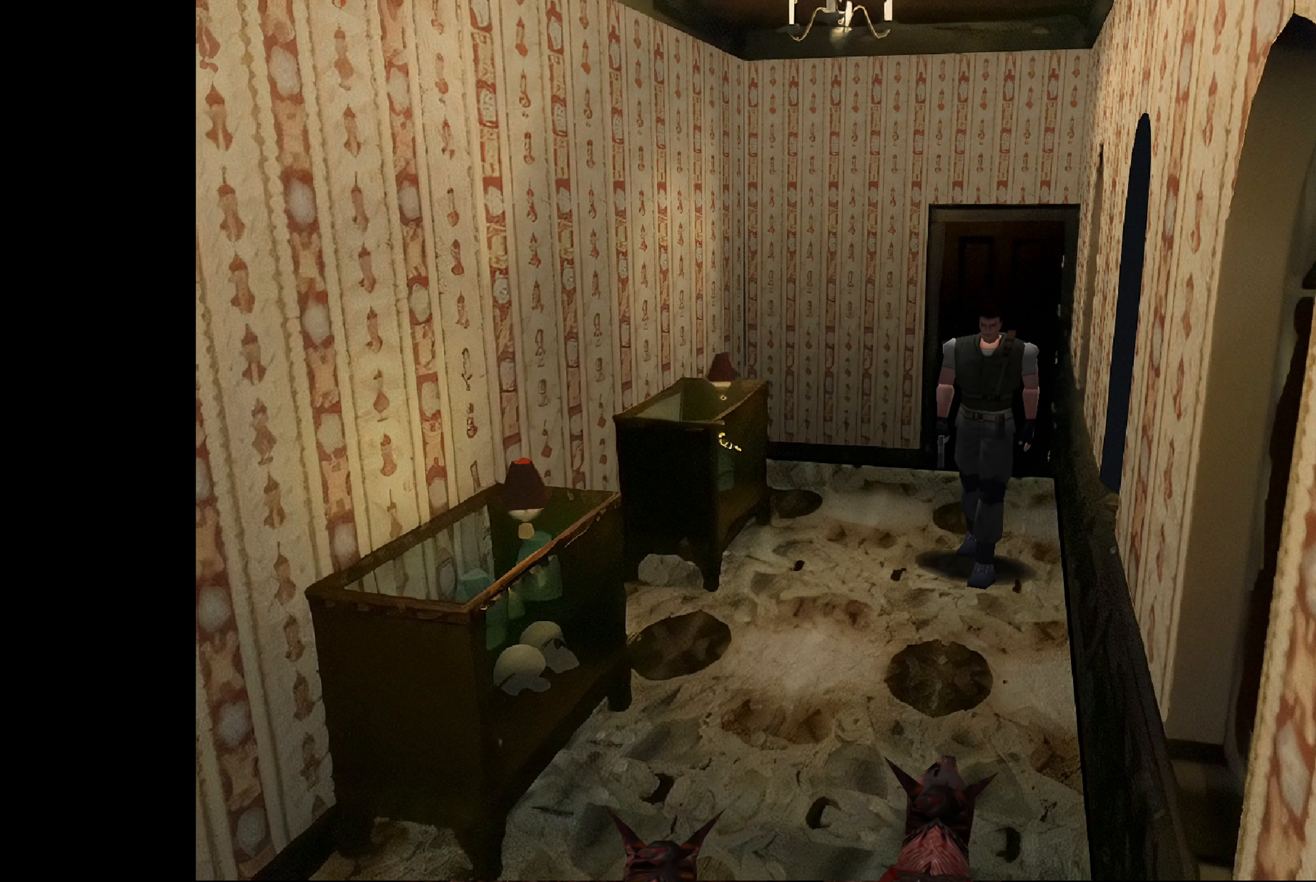
{"buttons": ["CROSS", "SQUARE"], "left_stick": "center", "right_stick": "center", "events": [[233, "SQUARE", "down"], [250, "left_stick", "center"], [416, "CROSS", "down"]]}
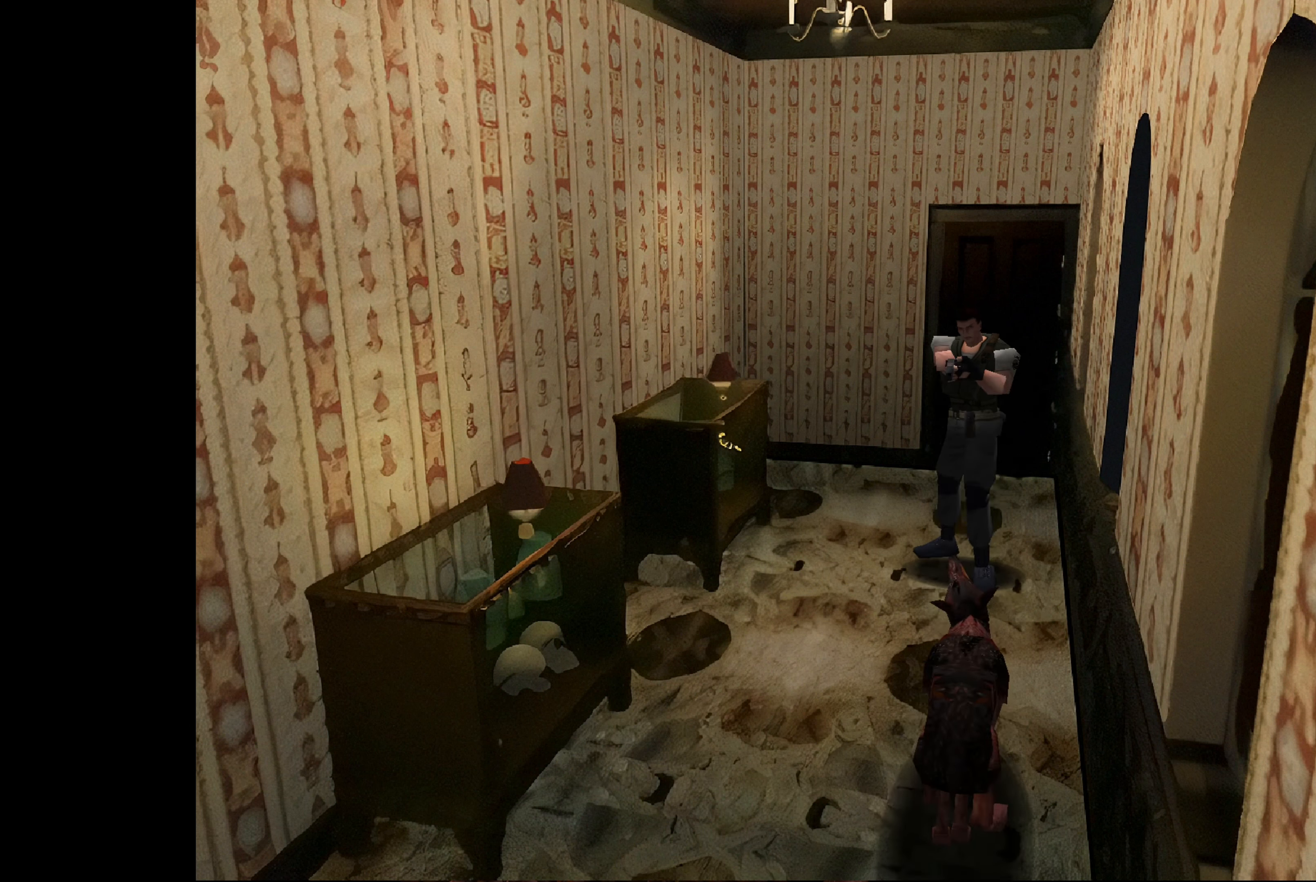
{"buttons": ["SQUARE"], "left_stick": "center", "right_stick": "center", "events": [[100, "CROSS", "up"]]}
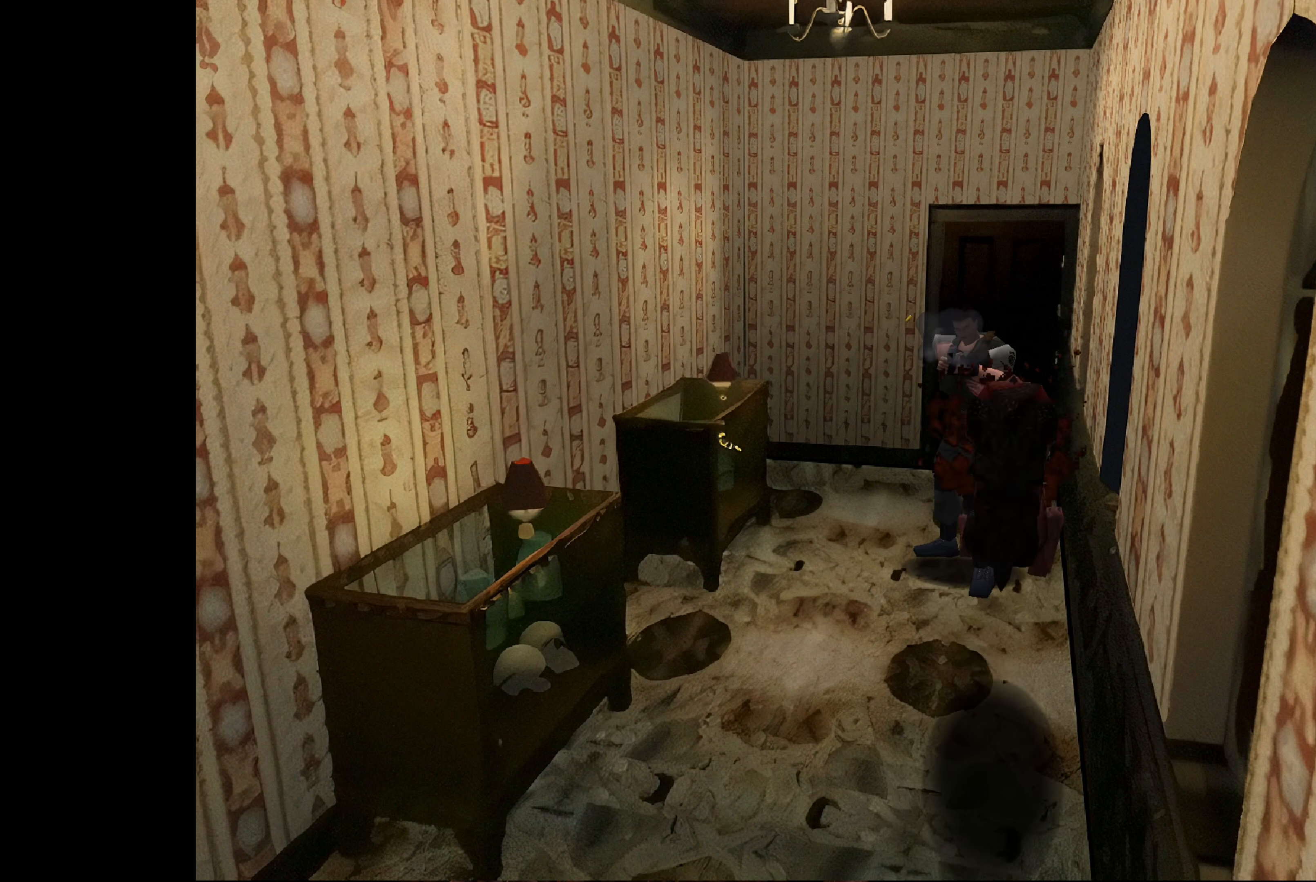
{"buttons": ["SQUARE"], "left_stick": "up", "right_stick": "center", "events": [[483, "left_stick", "up"]]}
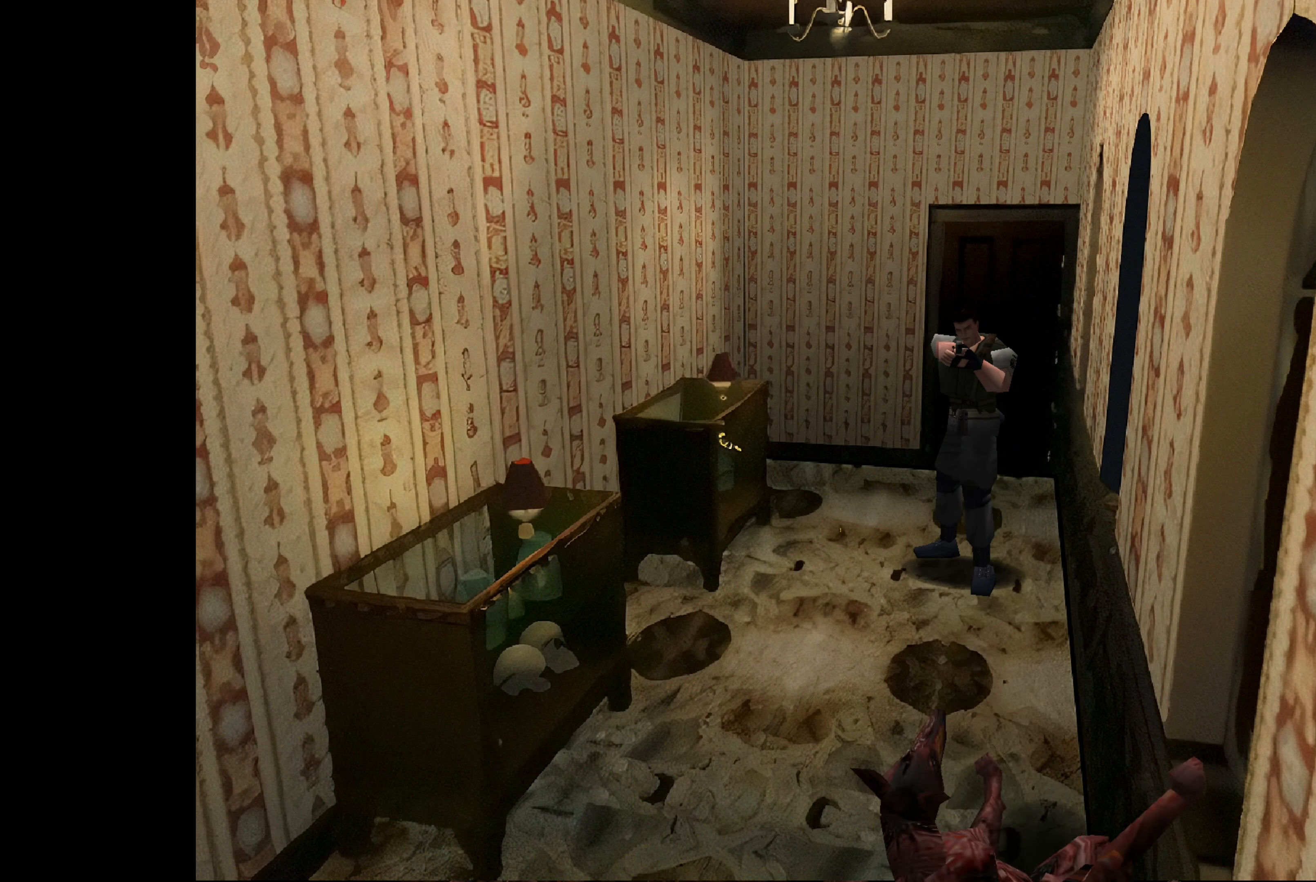
{"buttons": ["SQUARE"], "left_stick": "up", "right_stick": "center", "events": [[16, "SQUARE", "up"], [483, "SQUARE", "down"]]}
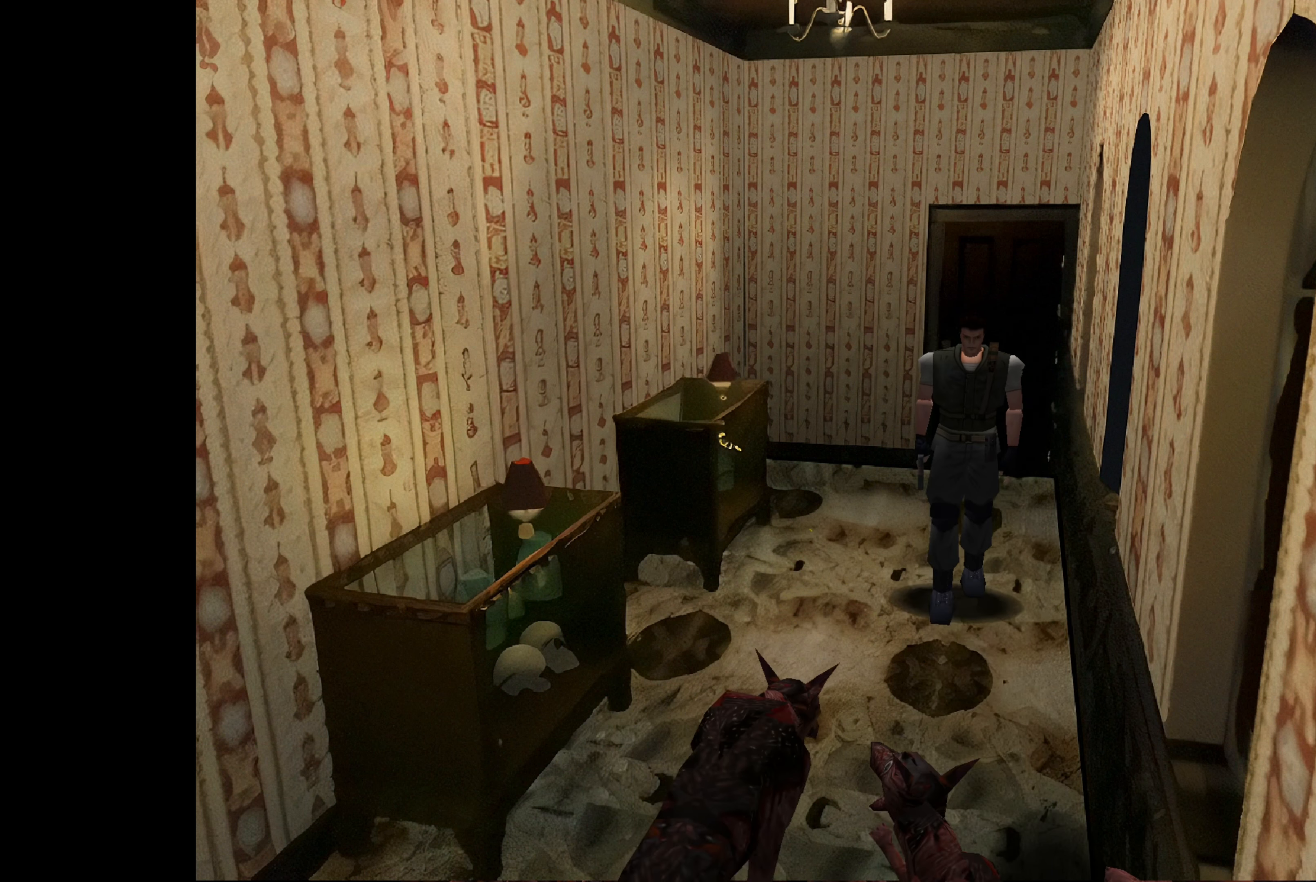
{"buttons": ["SQUARE"], "left_stick": "center", "right_stick": "center", "events": [[16, "left_stick", "center"], [150, "CROSS", "down"], [366, "CROSS", "up"]]}
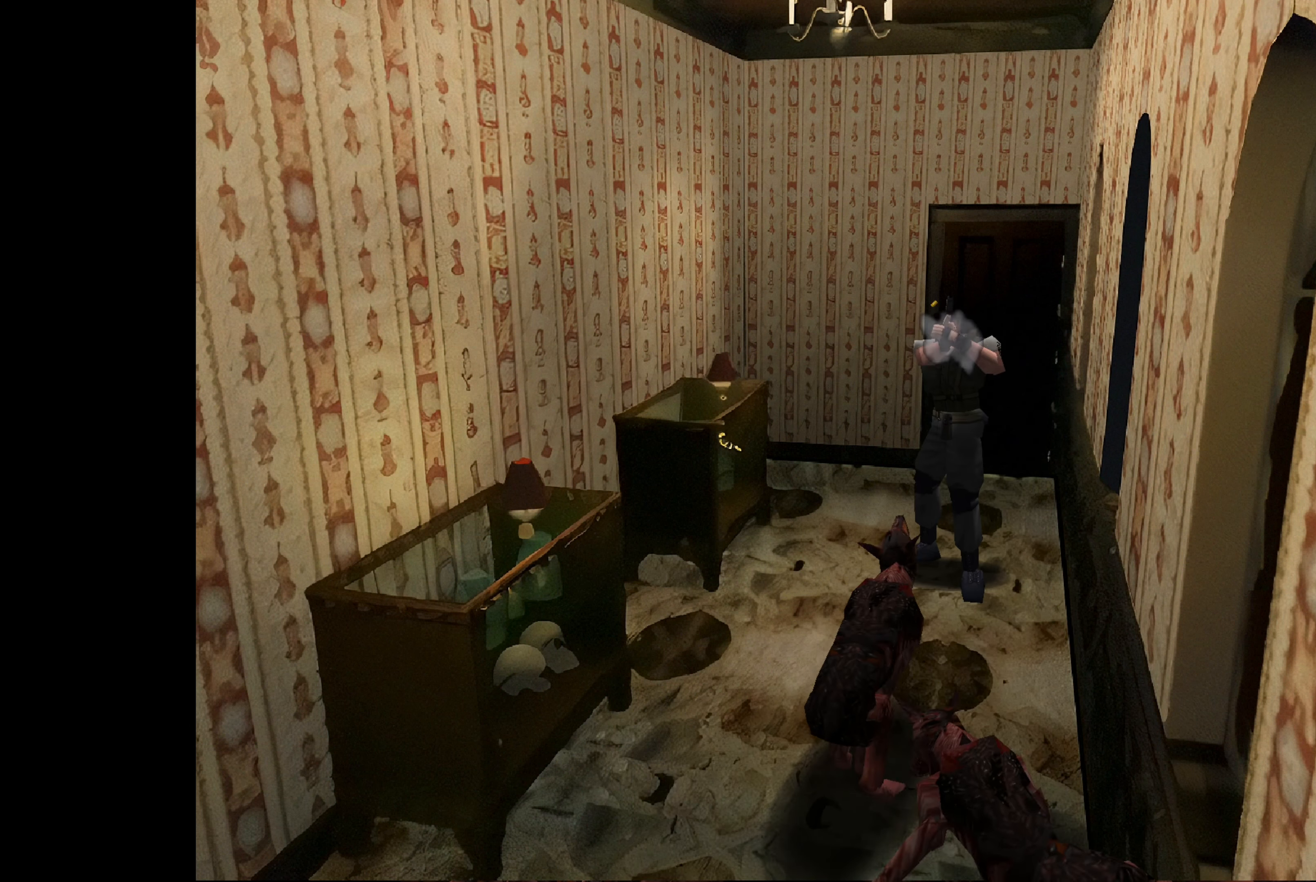
{"buttons": ["SQUARE"], "left_stick": "center", "right_stick": "center", "events": []}
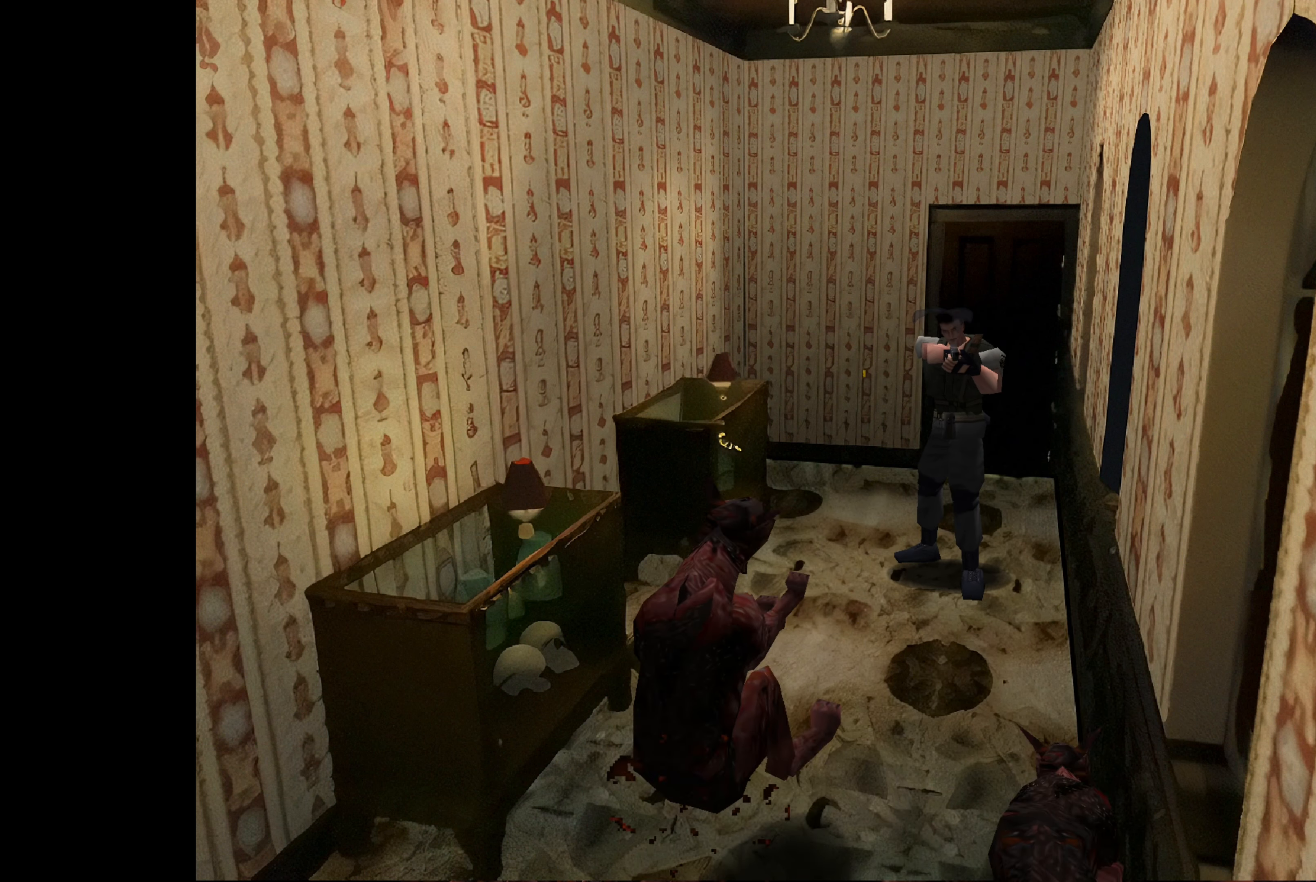
{"buttons": ["SQUARE"], "left_stick": "center", "right_stick": "center", "events": []}
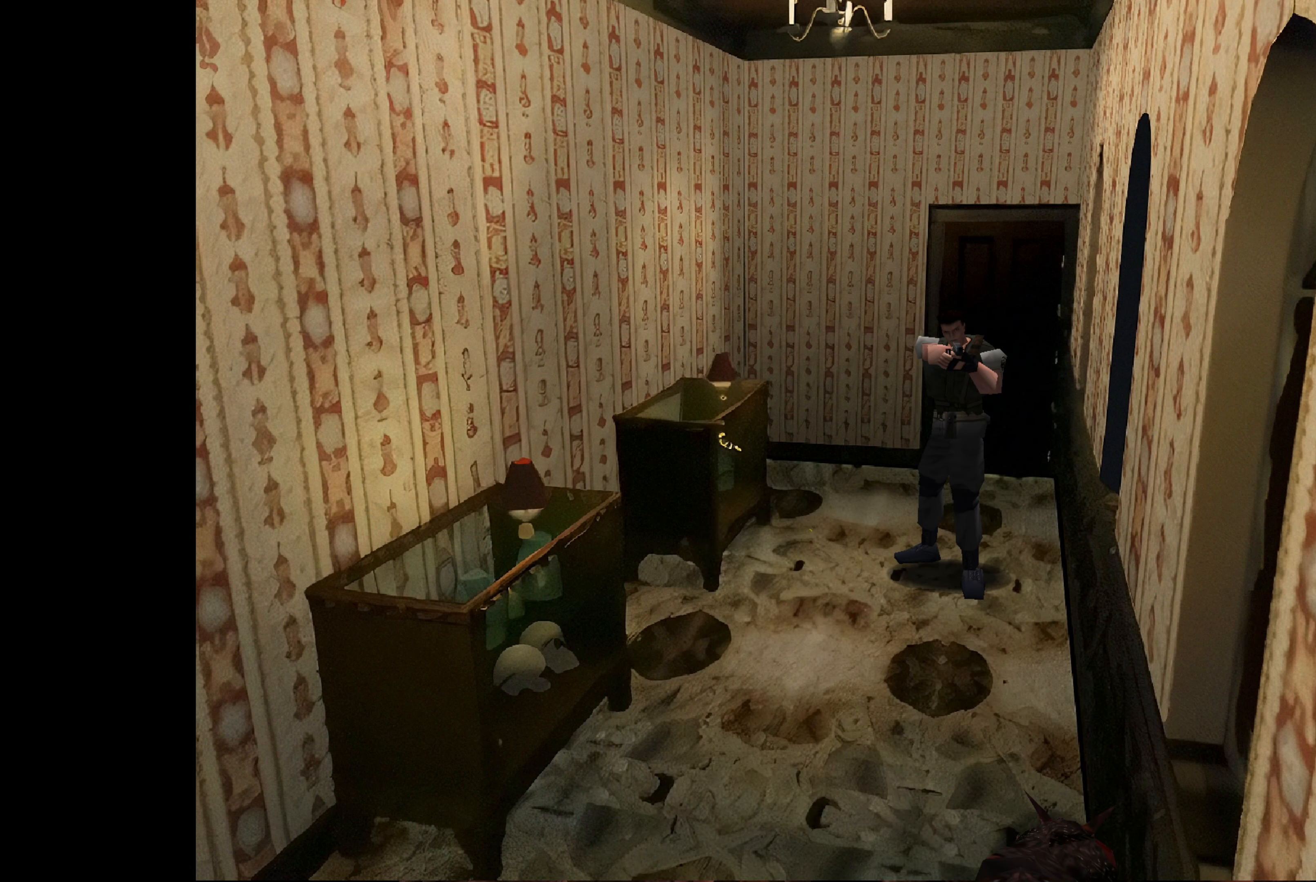
{"buttons": [], "left_stick": "center", "right_stick": "center", "events": [[450, "SQUARE", "up"]]}
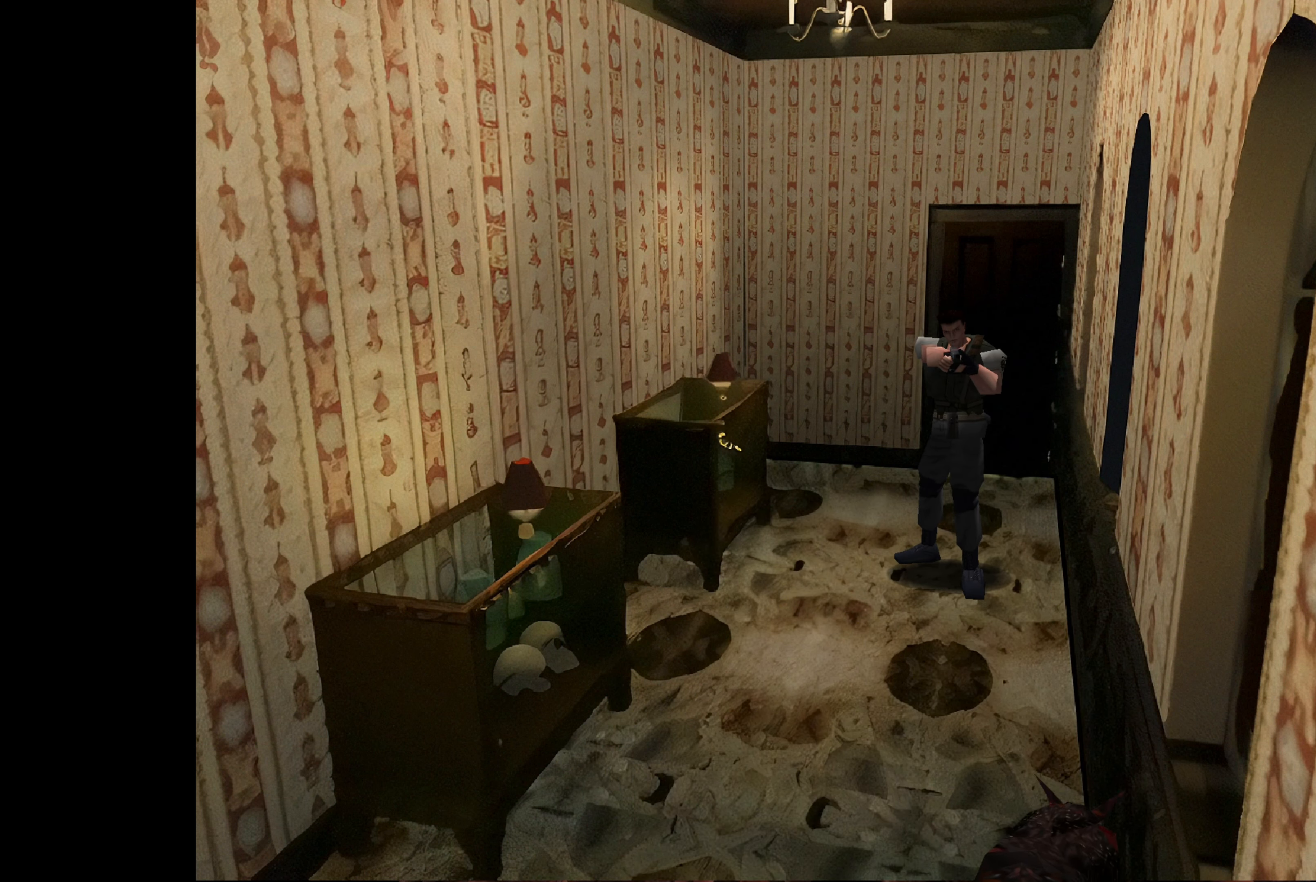
{"buttons": ["SQUARE"], "left_stick": "center", "right_stick": "center", "events": [[100, "SQUARE", "down"]]}
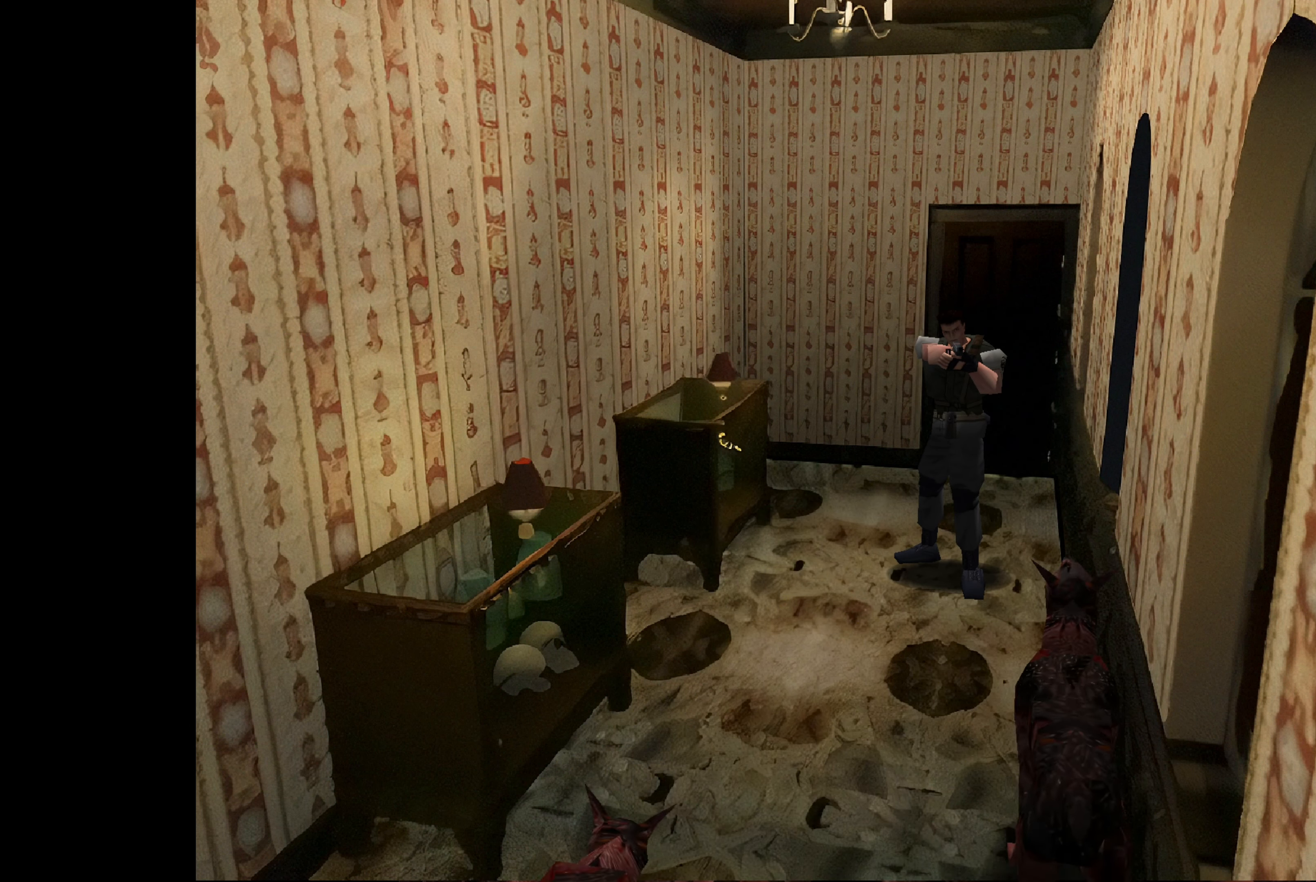
{"buttons": ["SQUARE"], "left_stick": "center", "right_stick": "center", "events": [[66, "CROSS", "down"], [200, "CROSS", "up"]]}